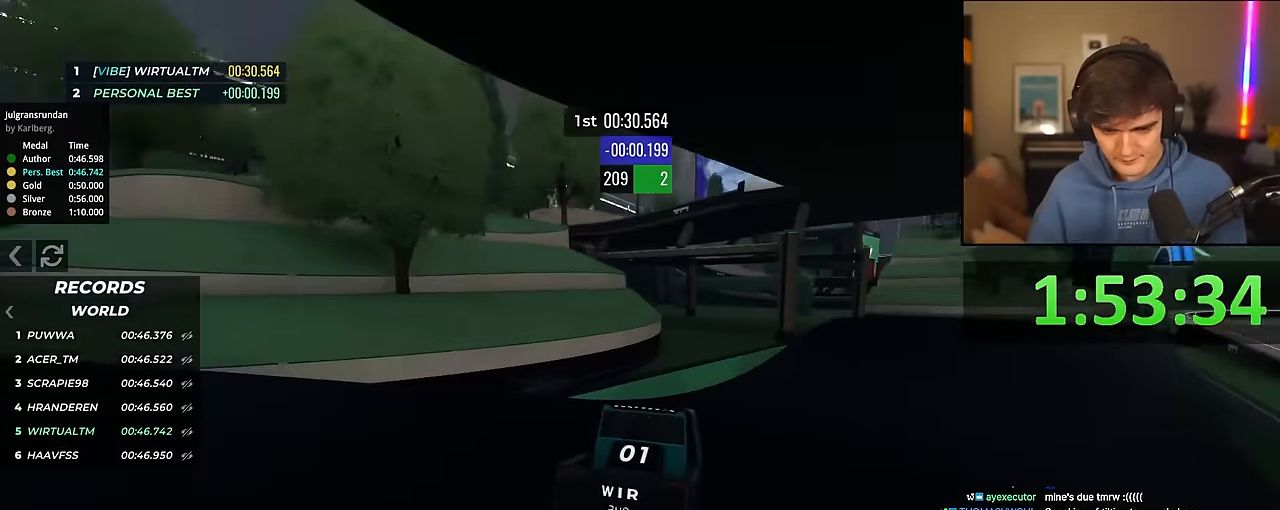
Gameplay with keyboard; each line is a JSON object with the keys held at the frame after it. "events" lists presses ("down") and releases ("up") of "brake", "down", "left", "right" and "up" between this image and that frame as [ms after this image, input, new state], when the widget could be followed in between. No other keys are recorded. Mouse input is not recorded. Key names are as the overlay labels them; some are game actions (e.g. jump) rather than physical keys.
{"keys": ["up"], "events": [[400, "right", "up"]]}
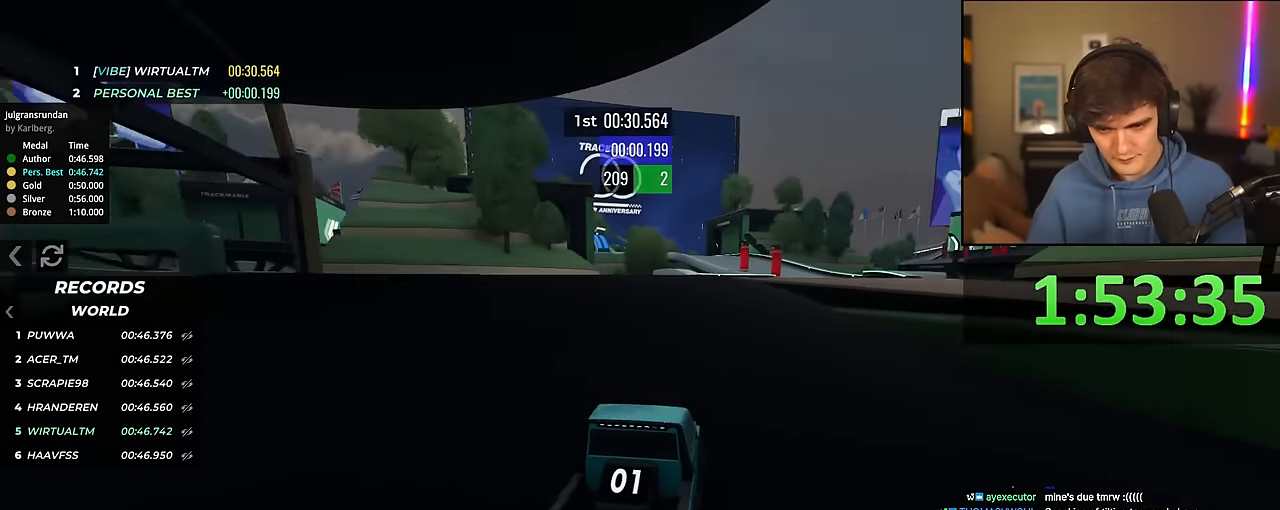
{"keys": ["up"], "events": [[33, "right", "down"], [183, "right", "up"]]}
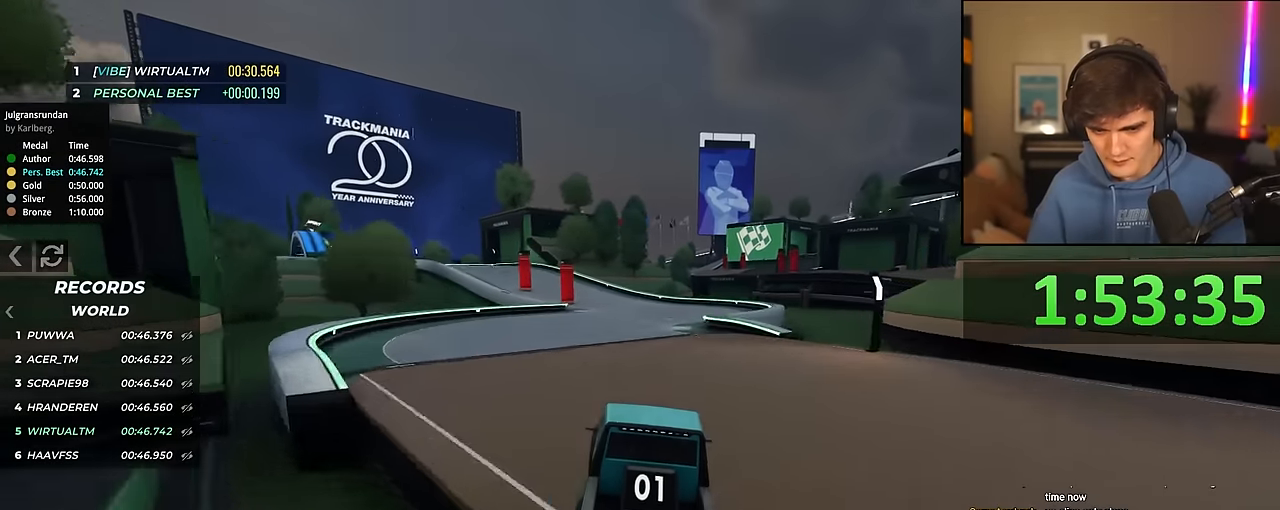
{"keys": ["up"], "events": [[233, "right", "down"], [333, "right", "up"]]}
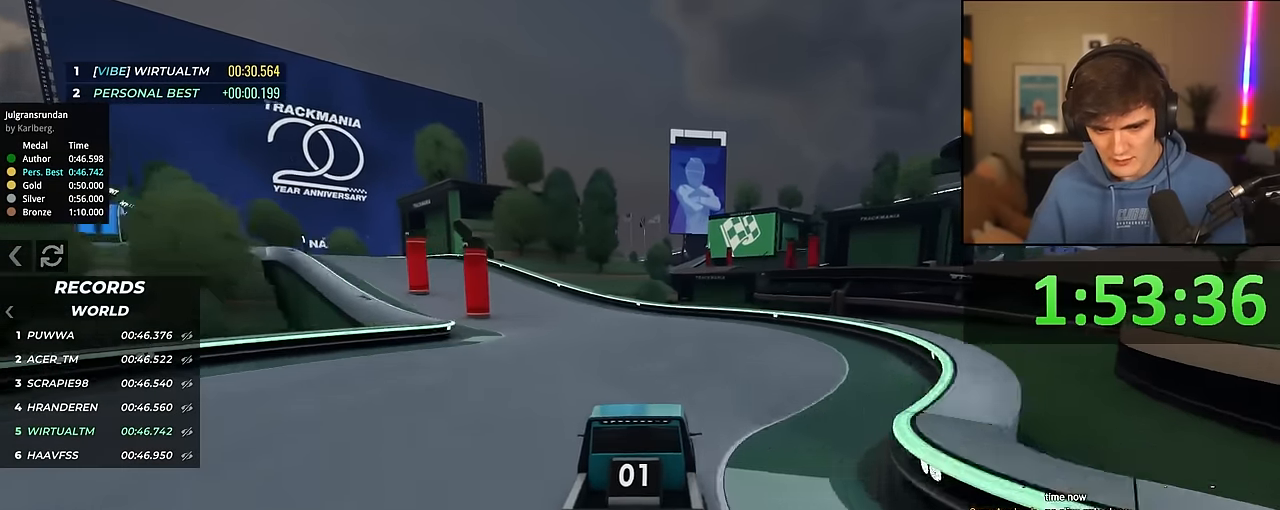
{"keys": ["left", "up"], "events": [[16, "left", "down"], [116, "left", "up"], [250, "left", "down"], [350, "left", "up"], [433, "left", "down"]]}
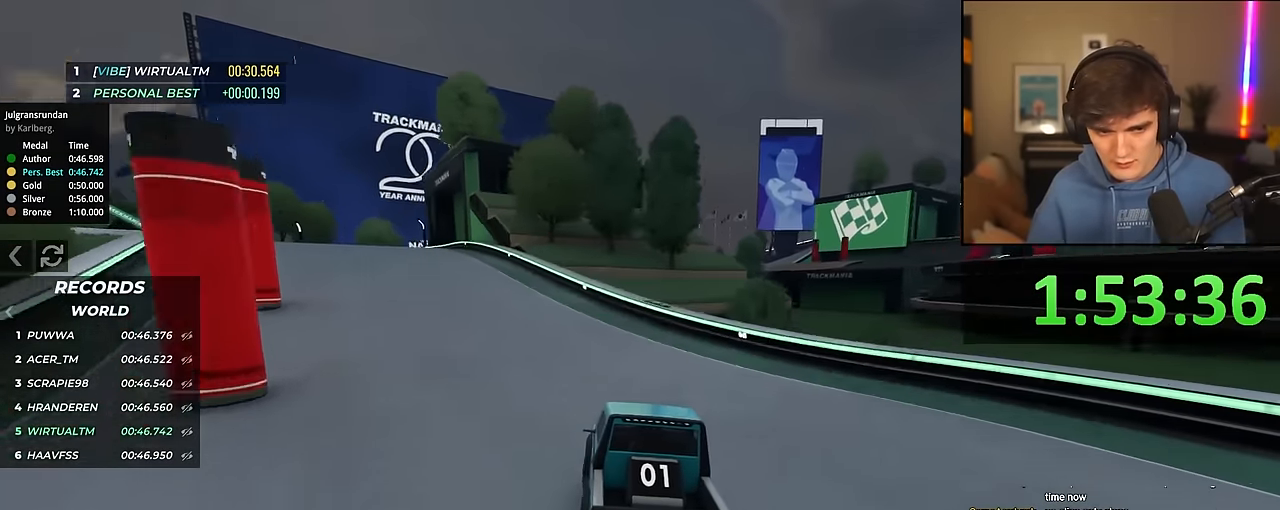
{"keys": ["up"], "events": [[33, "left", "up"], [133, "left", "down"], [266, "left", "up"], [366, "left", "down"], [500, "left", "up"]]}
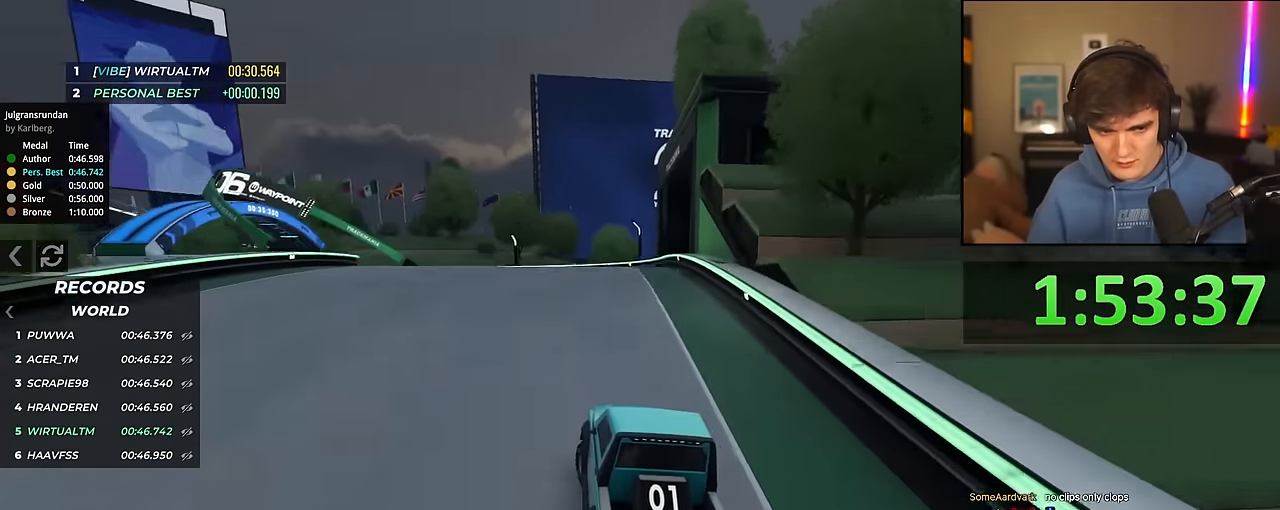
{"keys": ["left", "up"], "events": [[50, "left", "down"], [150, "left", "up"], [233, "left", "down"], [333, "left", "up"], [383, "left", "down"]]}
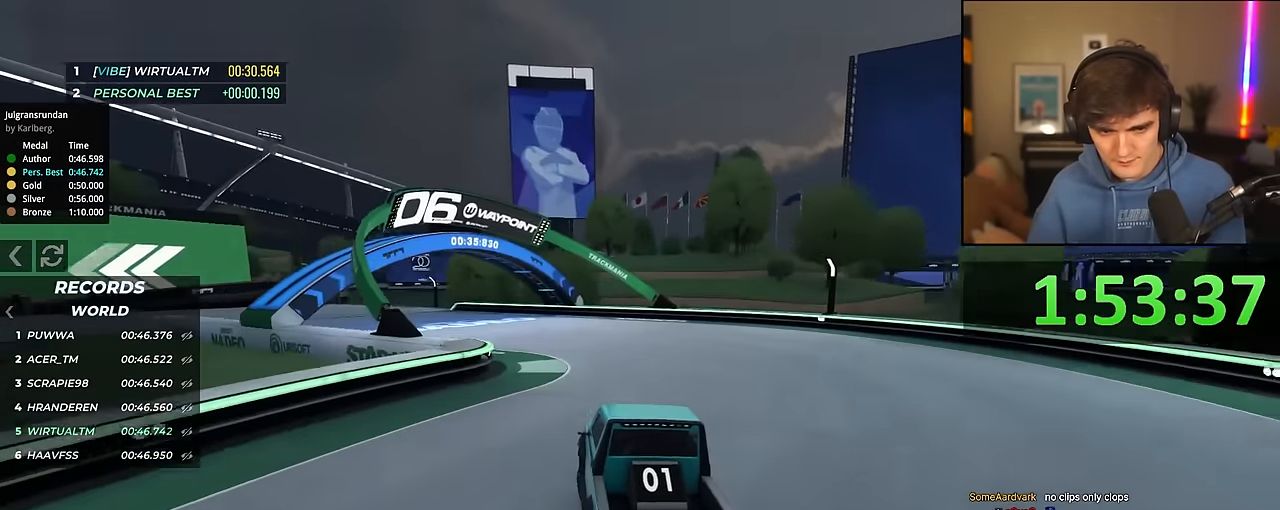
{"keys": ["up"], "events": [[16, "left", "up"], [66, "left", "down"], [300, "left", "up"], [350, "left", "down"], [483, "left", "up"]]}
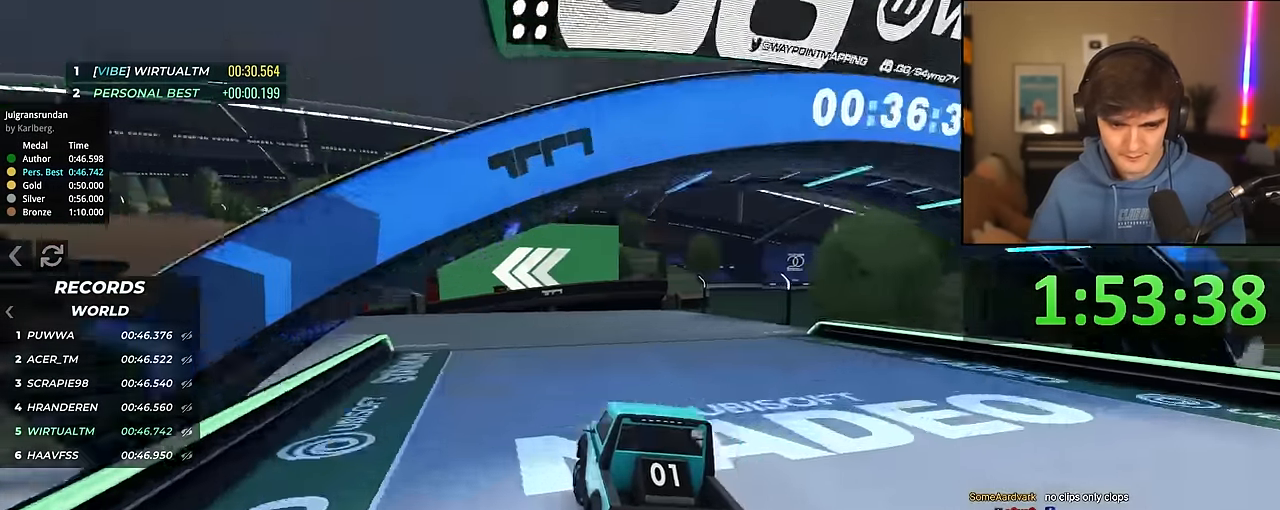
{"keys": ["up"], "events": [[33, "left", "down"], [166, "left", "up"], [250, "left", "down"], [316, "left", "up"], [416, "left", "down"], [500, "left", "up"]]}
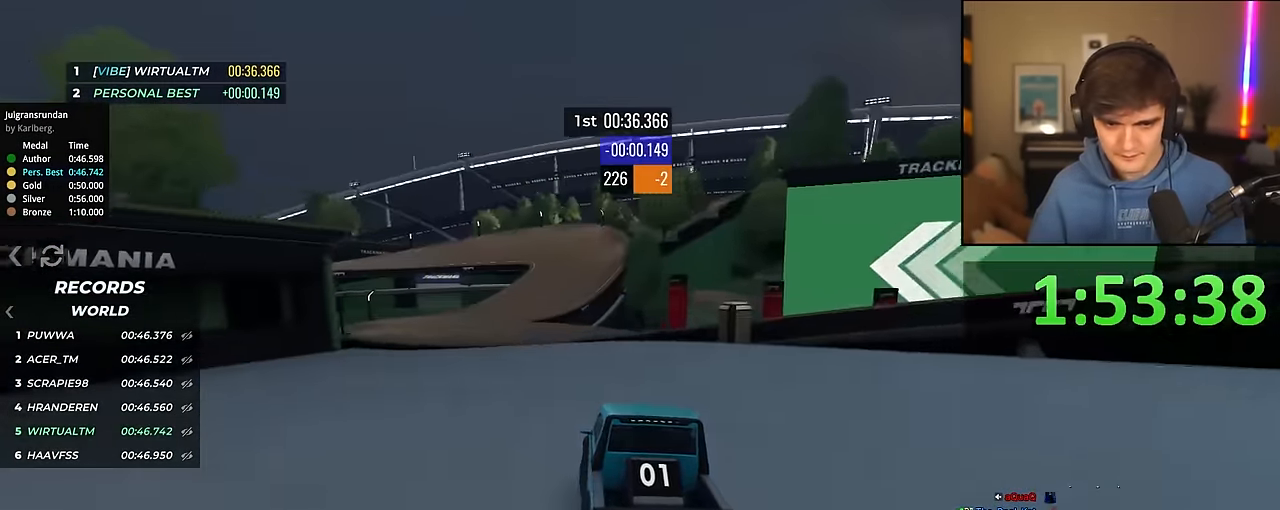
{"keys": ["up"], "events": []}
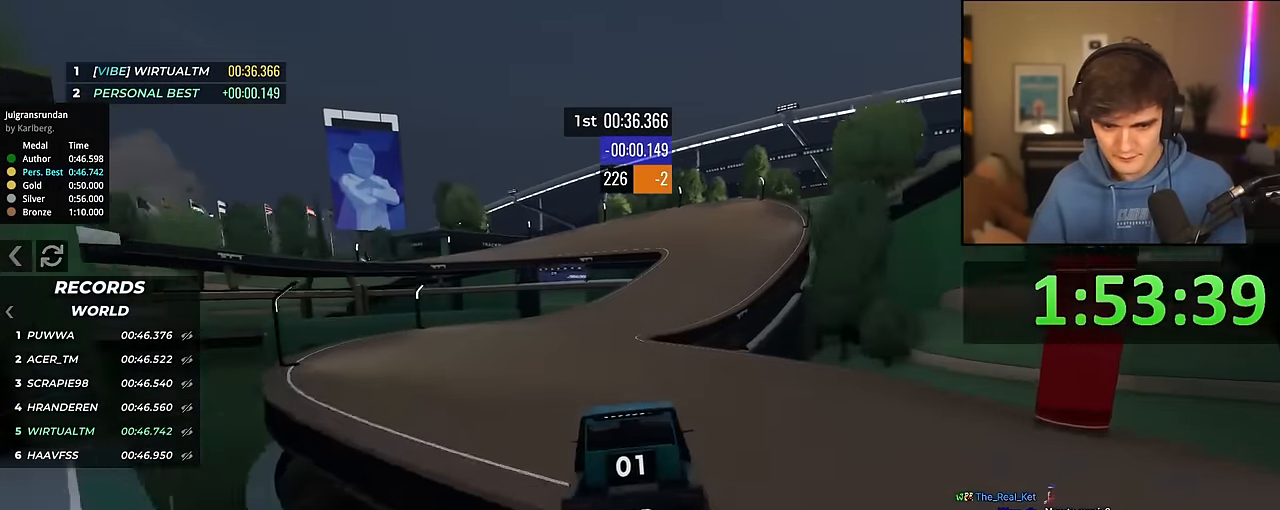
{"keys": ["right", "up"], "events": [[300, "right", "down"], [450, "right", "up"], [483, "right", "down"]]}
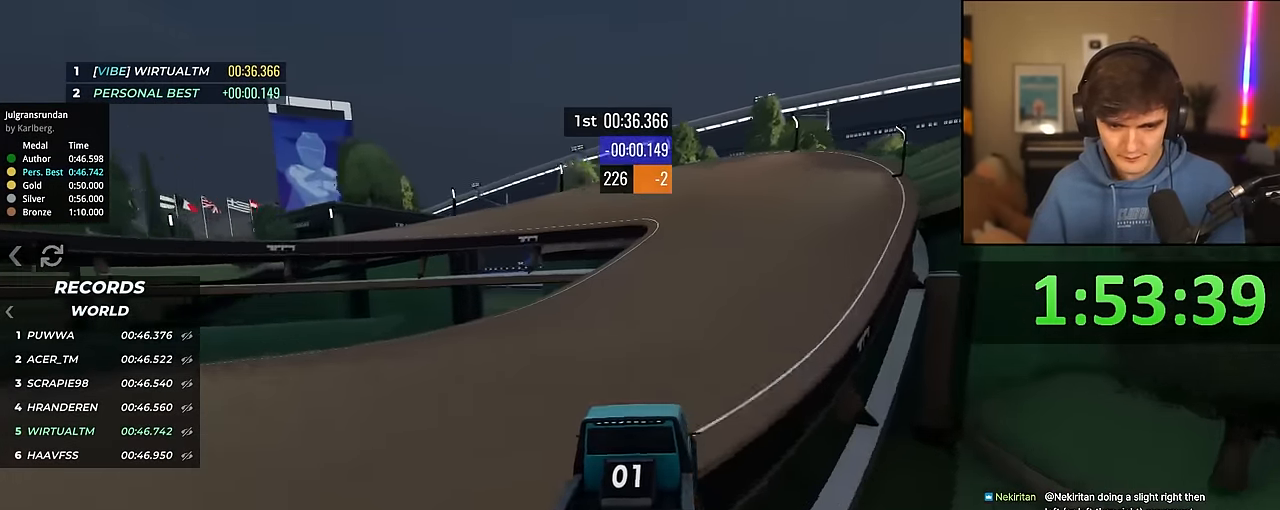
{"keys": ["left", "up"], "events": [[83, "right", "up"], [216, "left", "down"]]}
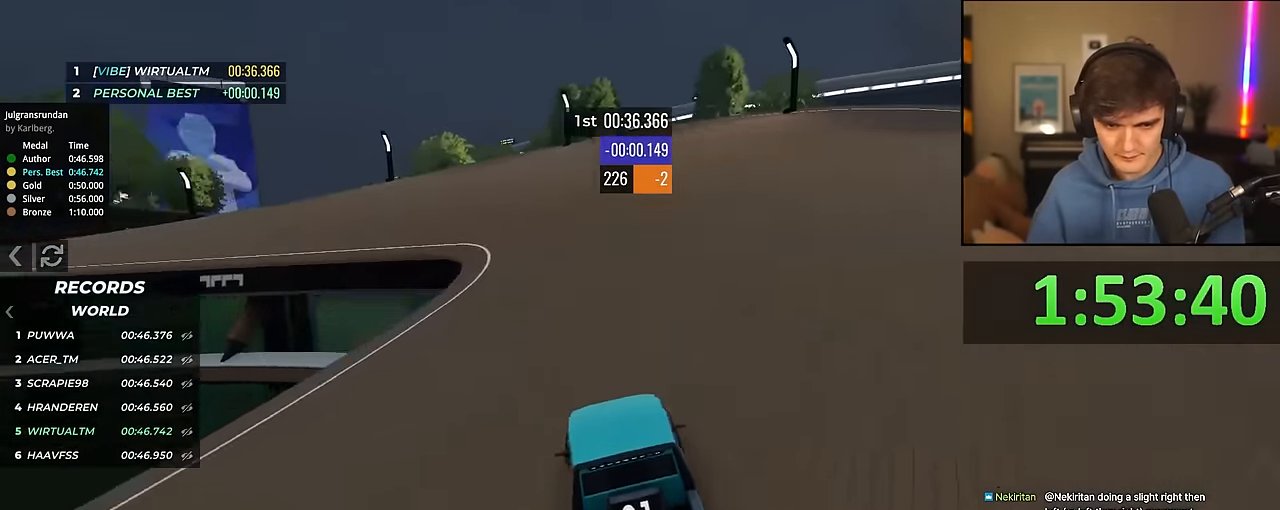
{"keys": ["left", "up"], "events": [[183, "left", "up"], [233, "left", "down"]]}
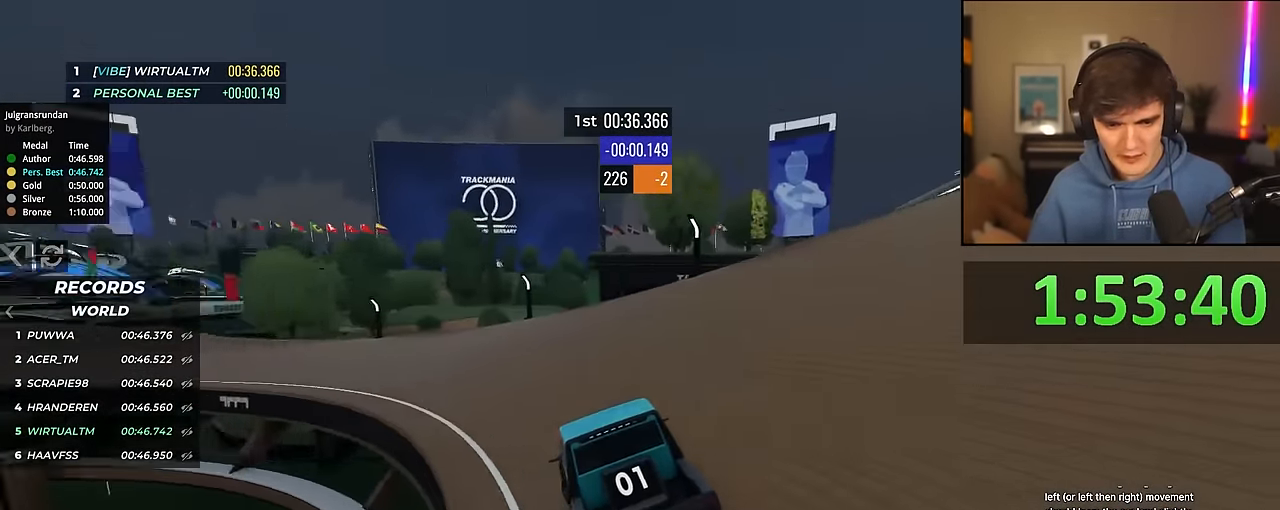
{"keys": ["up"], "events": [[116, "left", "up"], [200, "left", "down"], [300, "left", "up"], [433, "left", "down"], [483, "left", "up"]]}
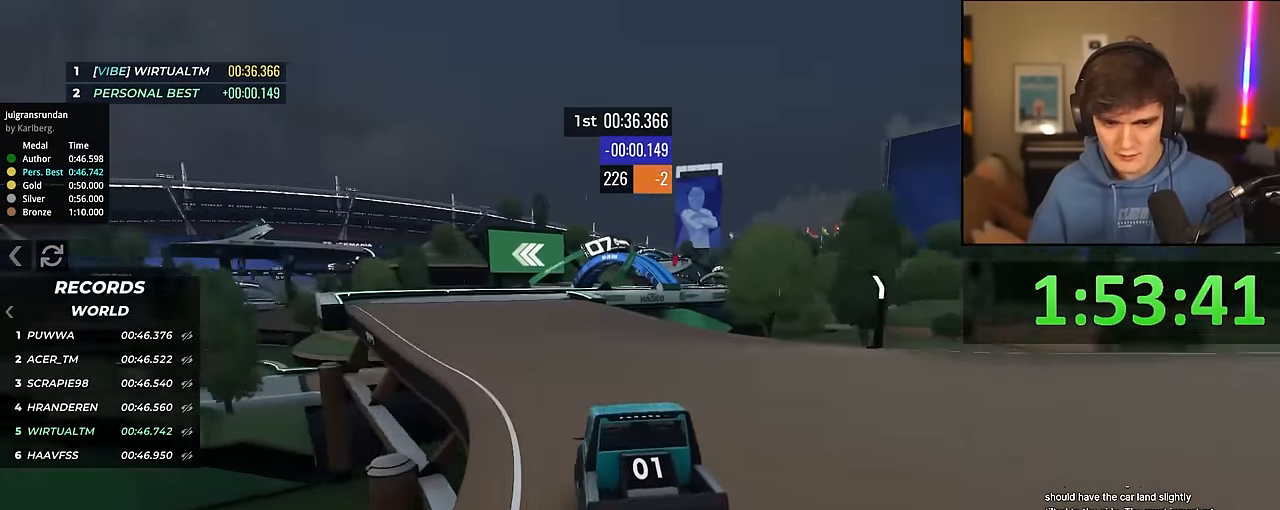
{"keys": ["up"], "events": [[416, "right", "down"], [500, "right", "up"]]}
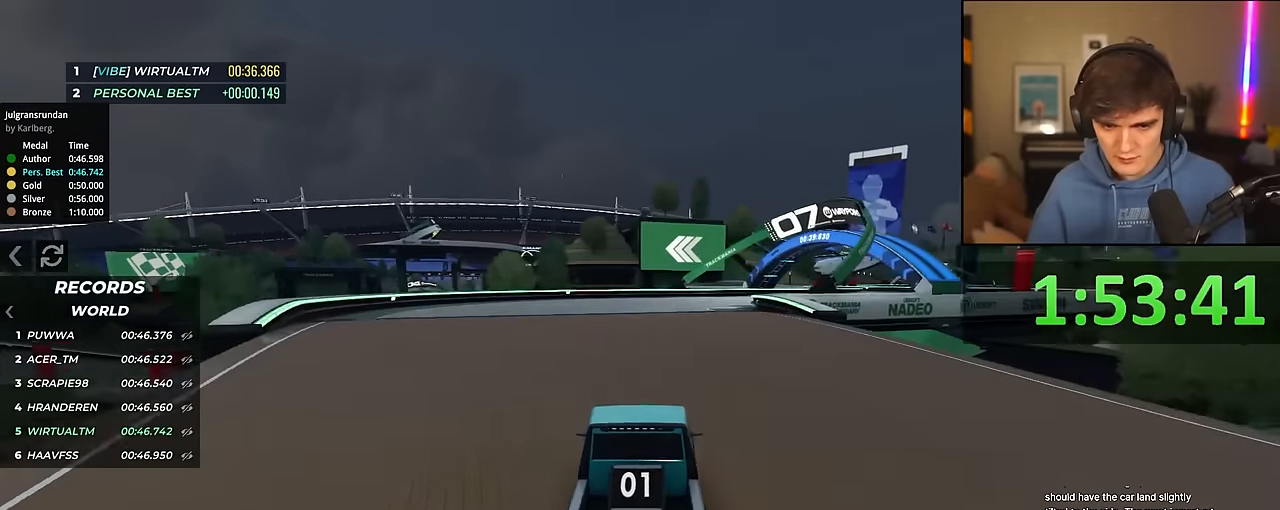
{"keys": ["up"], "events": [[100, "right", "down"], [200, "right", "up"], [283, "right", "down"], [466, "right", "up"]]}
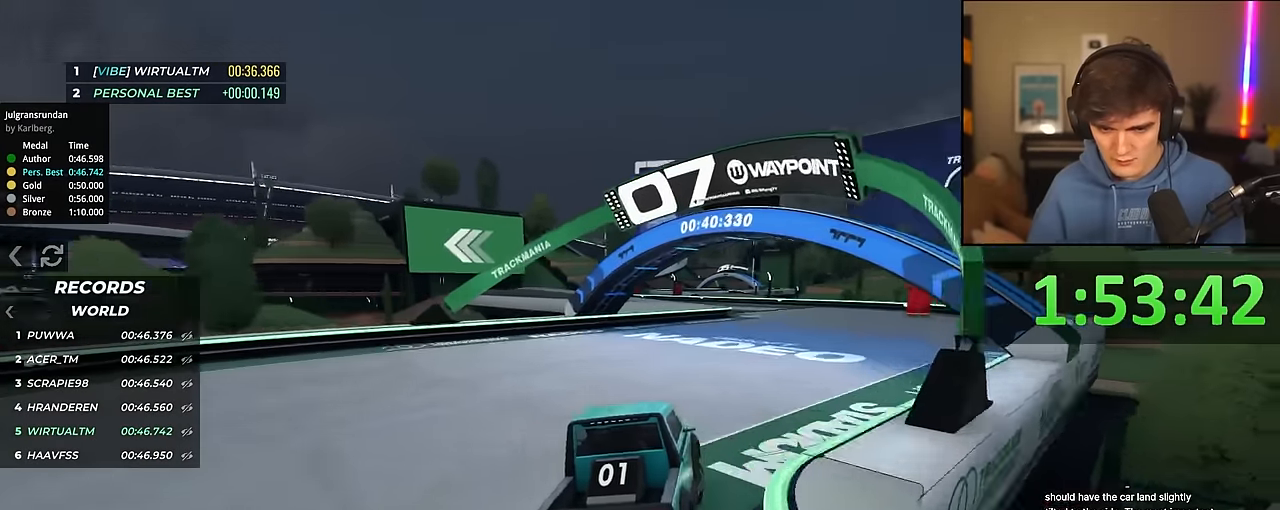
{"keys": ["left", "up"], "events": [[116, "right", "down"], [166, "right", "up"], [383, "left", "down"]]}
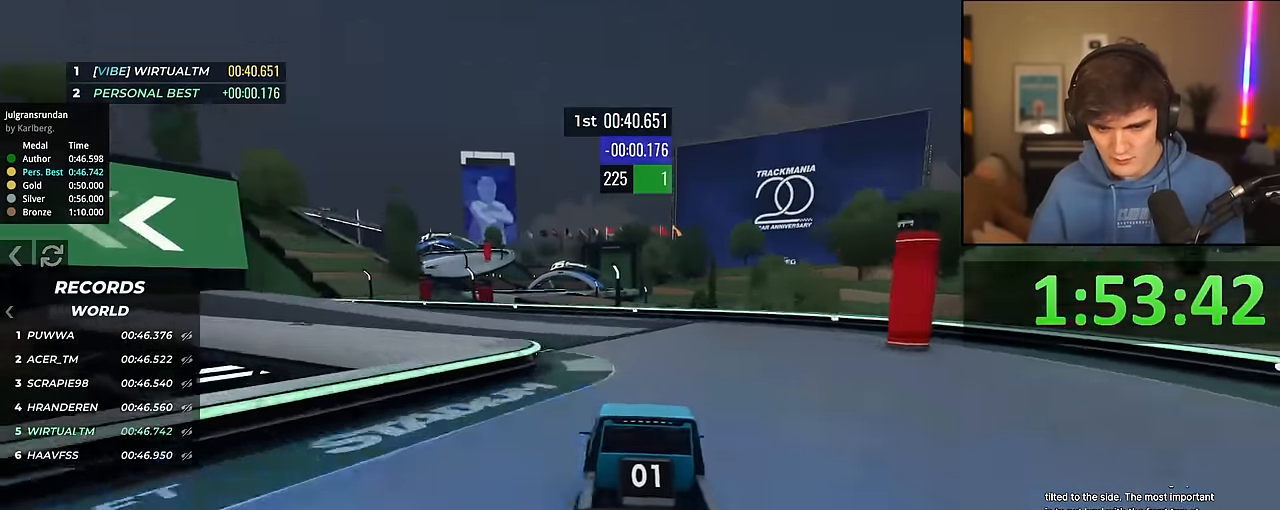
{"keys": ["left", "up"], "events": [[33, "left", "up"], [83, "left", "down"], [416, "left", "up"], [500, "left", "down"]]}
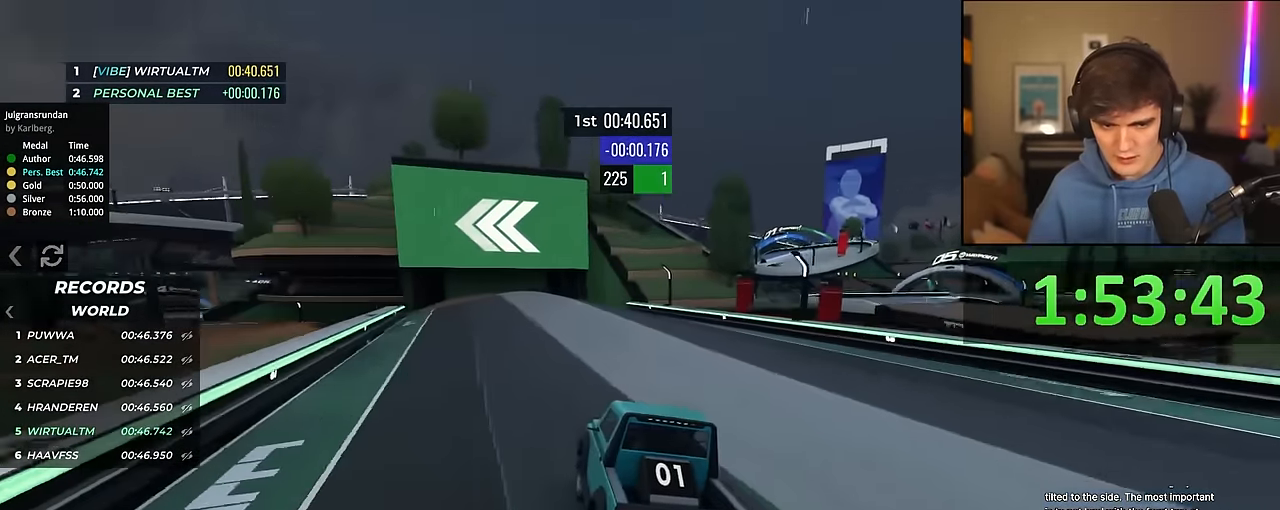
{"keys": ["left", "up"], "events": [[50, "left", "up"], [416, "left", "down"]]}
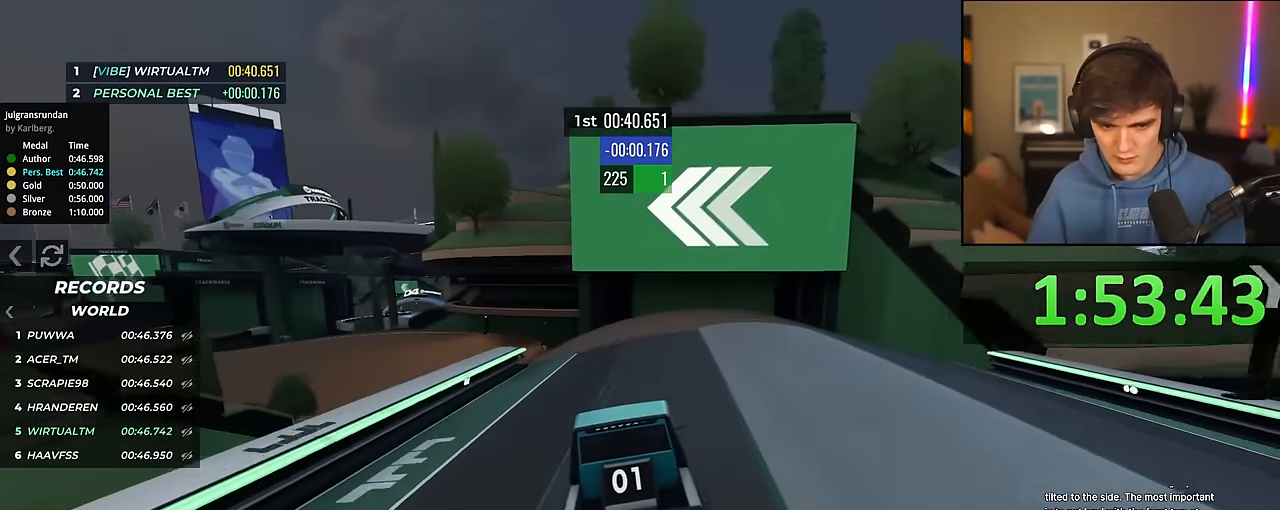
{"keys": ["up"], "events": [[16, "left", "up"], [166, "left", "down"], [200, "left", "up"]]}
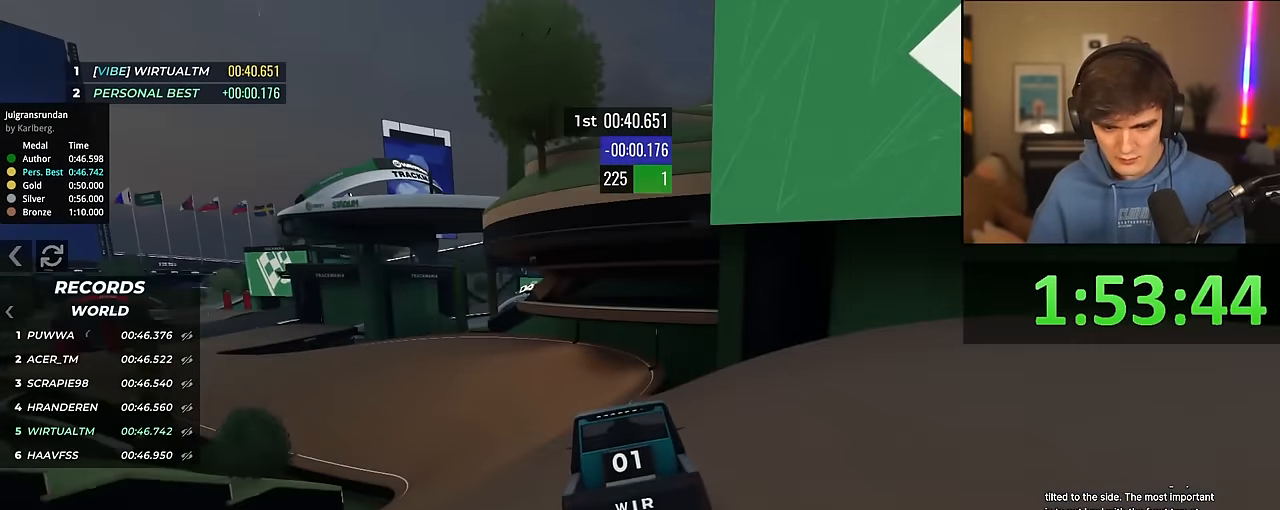
{"keys": ["left", "up"], "events": [[33, "left", "down"], [166, "left", "up"], [266, "left", "down"], [416, "left", "up"], [500, "left", "down"]]}
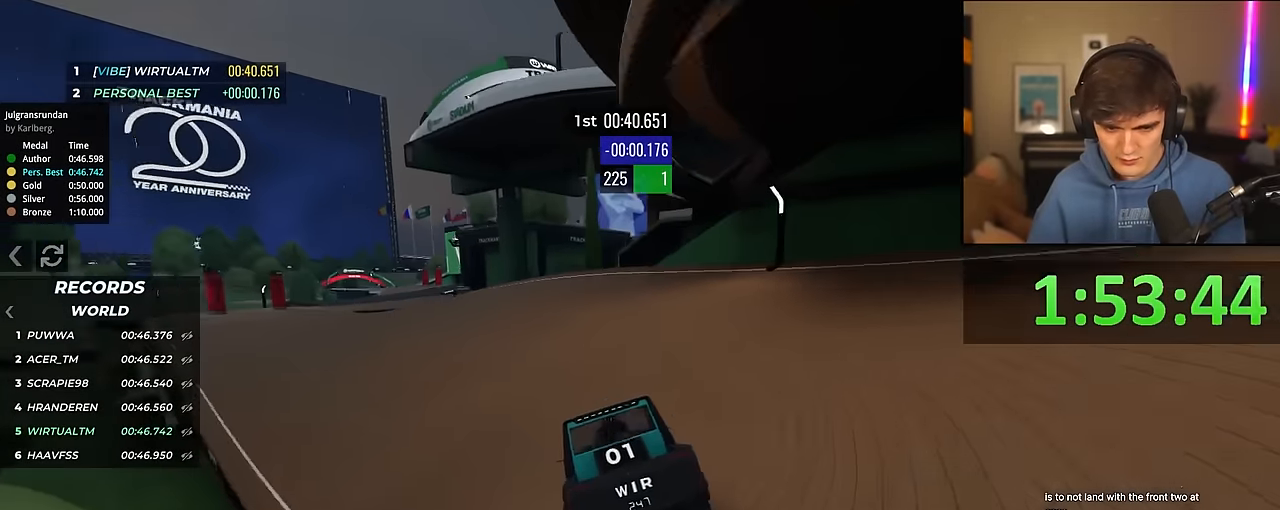
{"keys": ["up"], "events": [[100, "left", "up"], [183, "left", "down"], [283, "left", "up"], [333, "left", "down"], [416, "left", "up"]]}
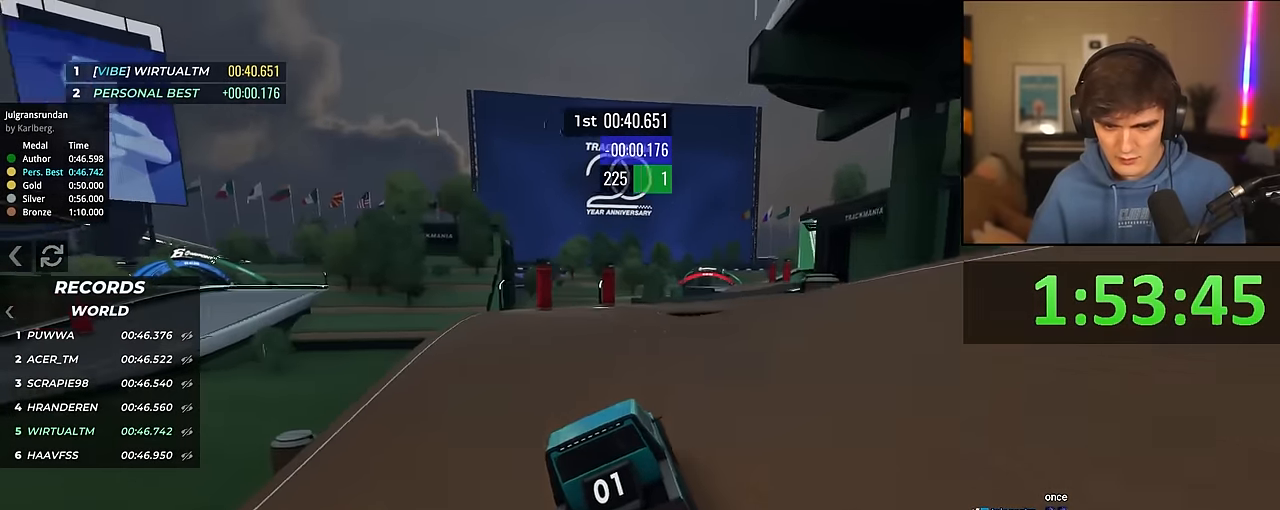
{"keys": ["up"], "events": [[116, "right", "down"], [166, "right", "up"], [300, "right", "down"], [400, "right", "up"]]}
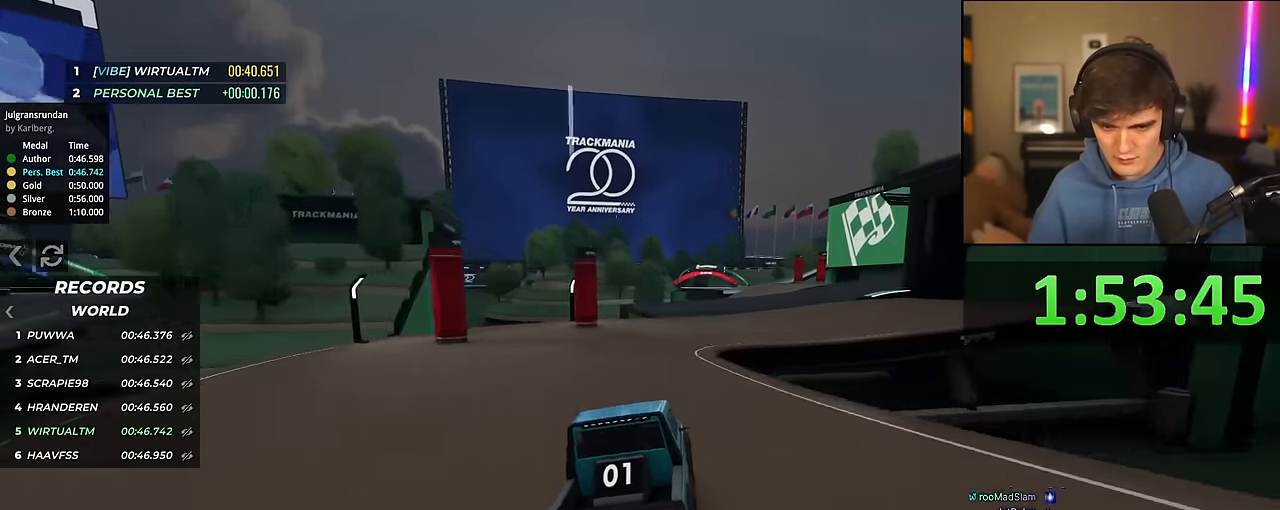
{"keys": ["up"], "events": [[133, "right", "down"], [266, "right", "up"]]}
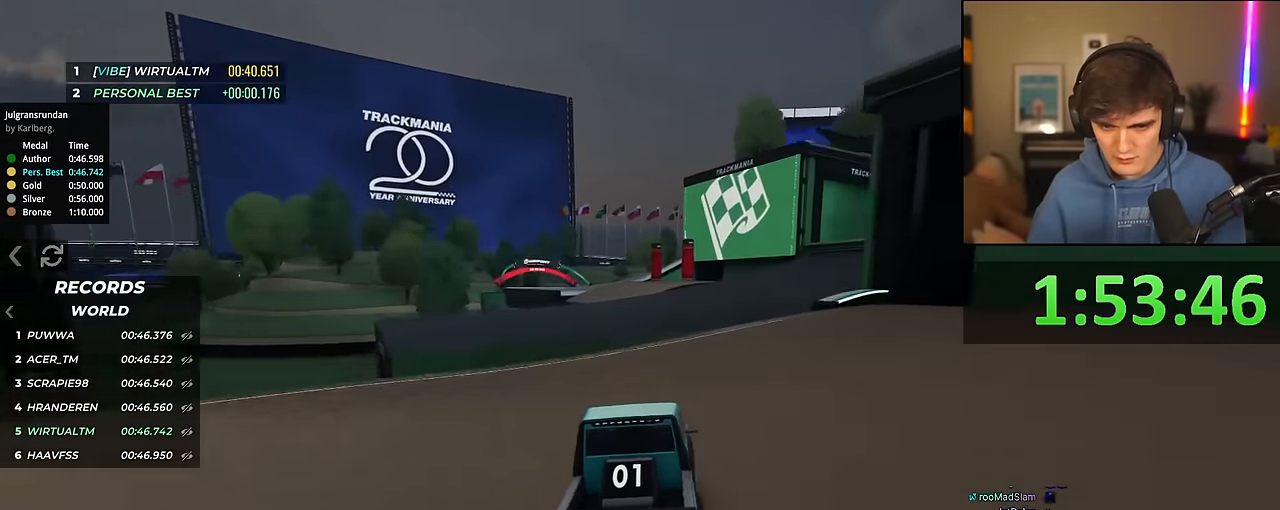
{"keys": ["up"], "events": []}
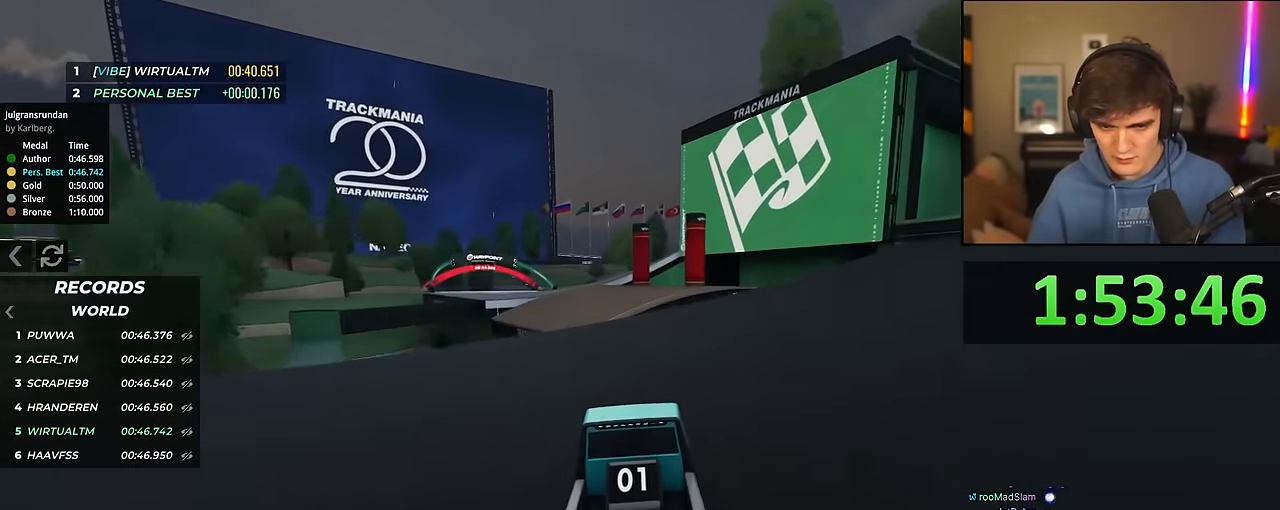
{"keys": ["up"], "events": [[16, "left", "down"], [150, "left", "up"]]}
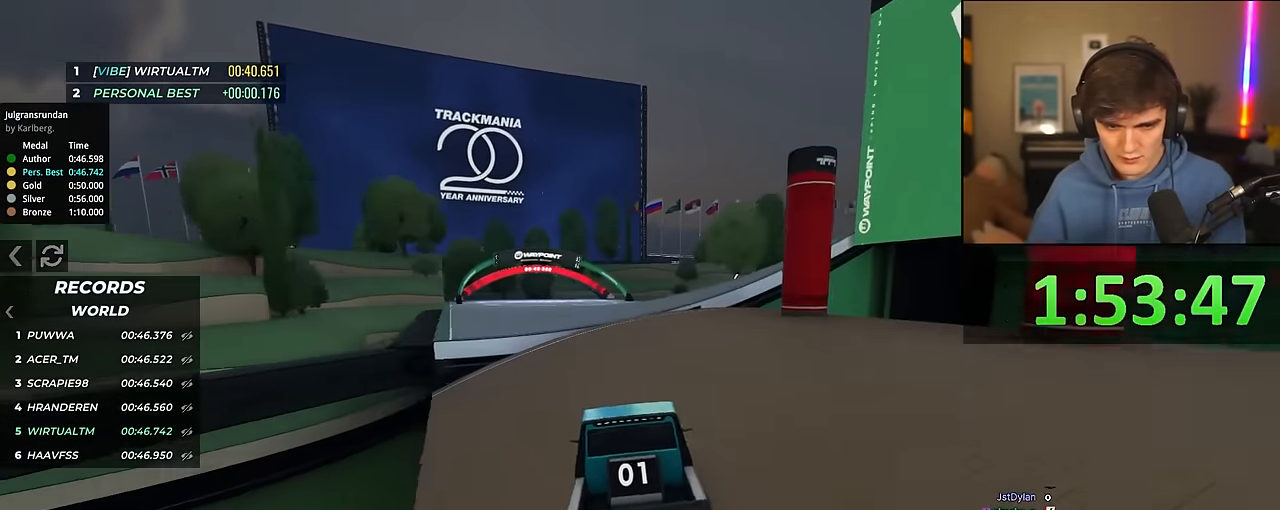
{"keys": ["up"], "events": [[33, "left", "down"], [116, "left", "up"], [450, "left", "down"], [500, "left", "up"]]}
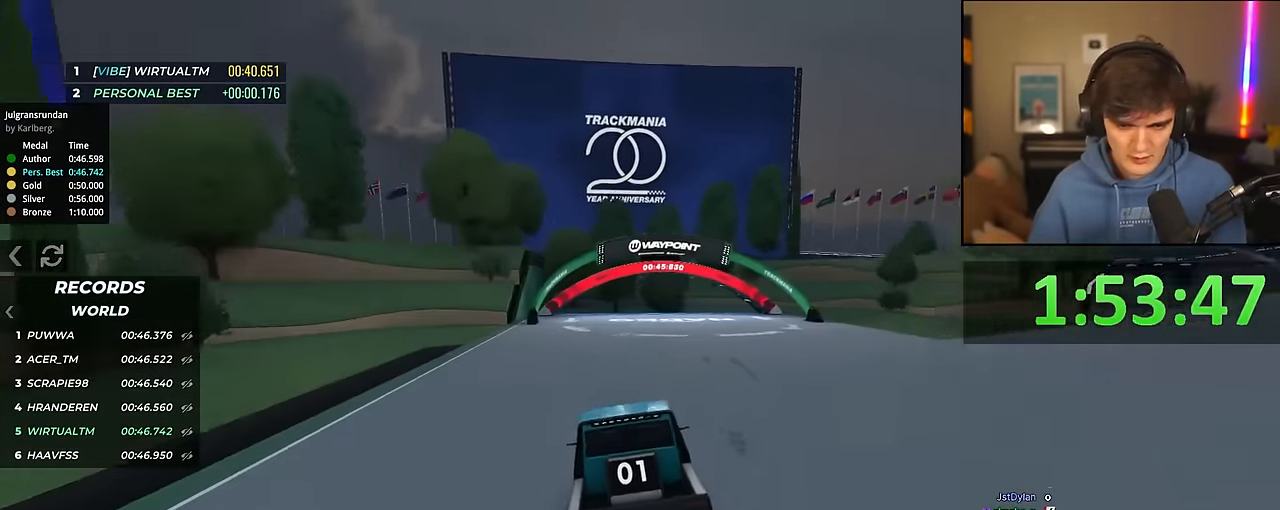
{"keys": ["right", "up"], "events": [[233, "right", "down"], [283, "right", "up"], [466, "right", "down"]]}
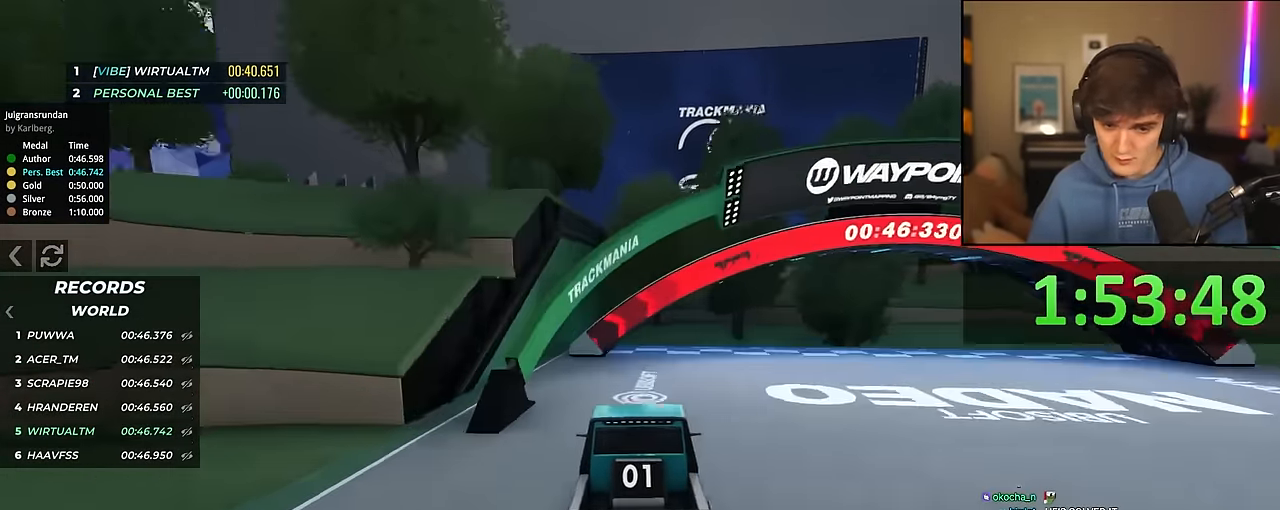
{"keys": ["up"], "events": [[16, "right", "up"]]}
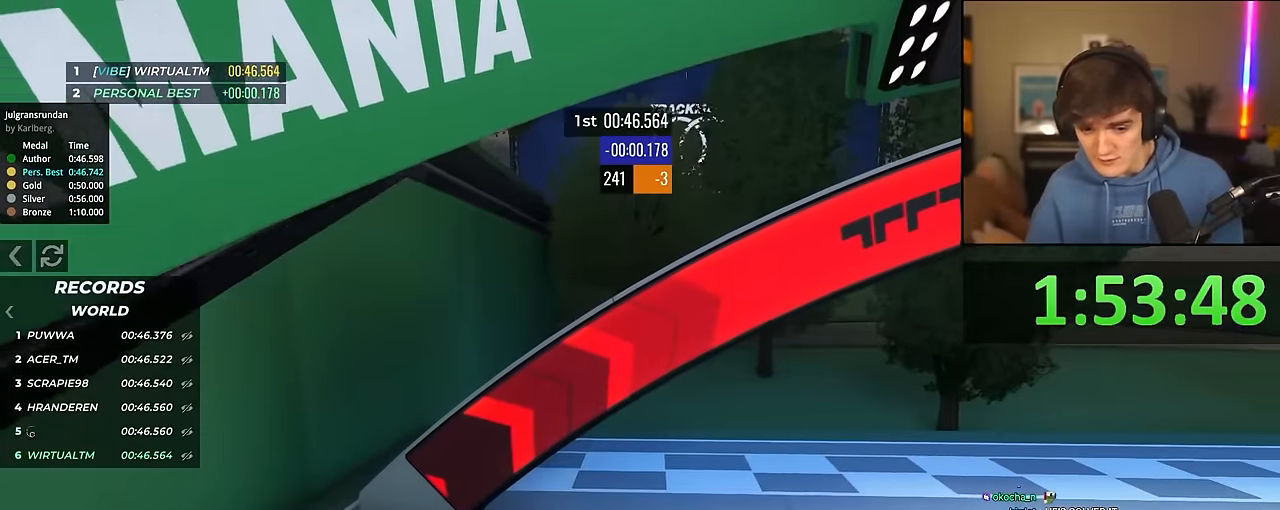
{"keys": [], "events": [[83, "up", "up"]]}